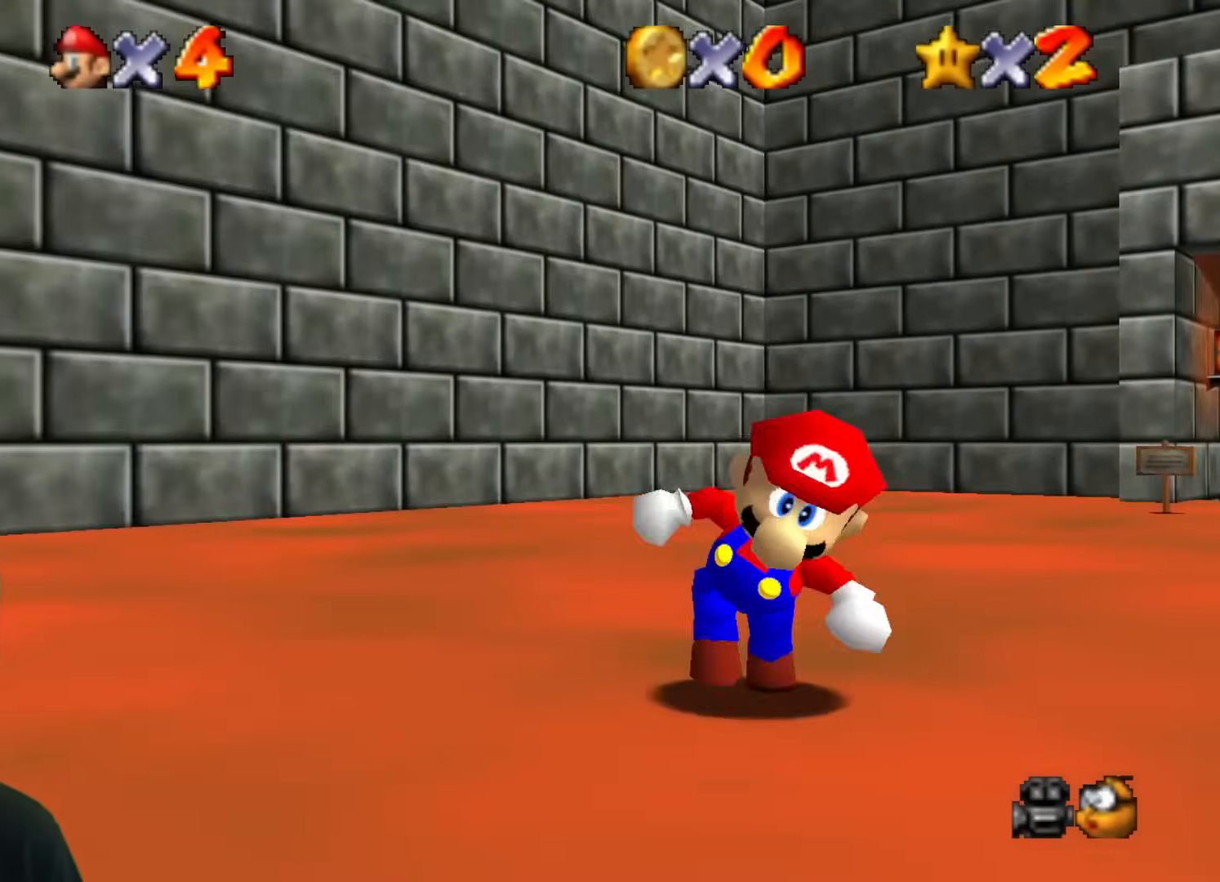
Gameplay with a controller (Nintendo layout); each line is a JSON object with the inputs held at the frame after it. "events" lists button and stick changes between this image and that frame as [ms after this image, input, new state], when the widget could be followed in between. Not read: L1 L3 R1 R3.
{"buttons": [], "left_stick": "right", "events": [[217, "left_stick", "down-right"], [367, "left_stick", "right"]]}
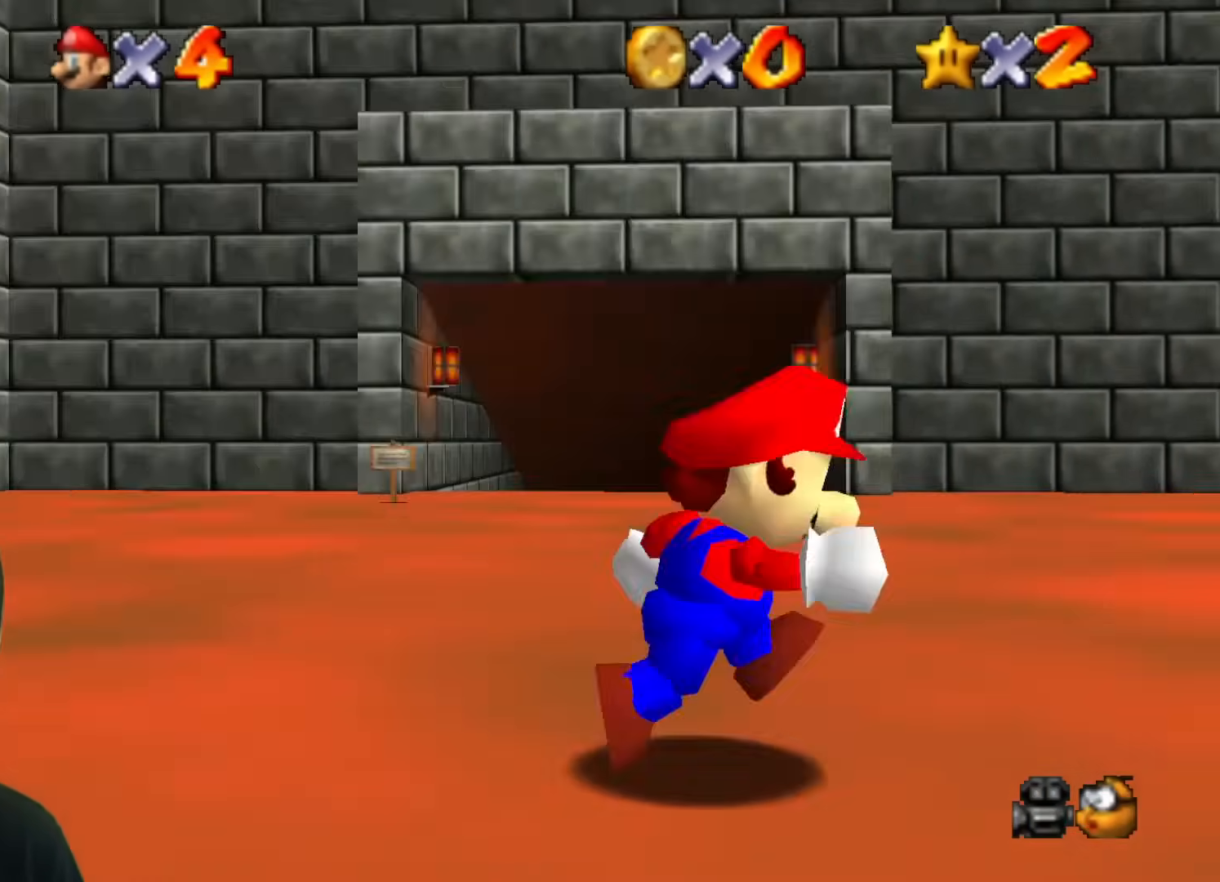
{"buttons": [], "left_stick": "up-left", "events": [[100, "left_stick", "up-right"], [200, "left_stick", "up"], [383, "left_stick", "up-left"]]}
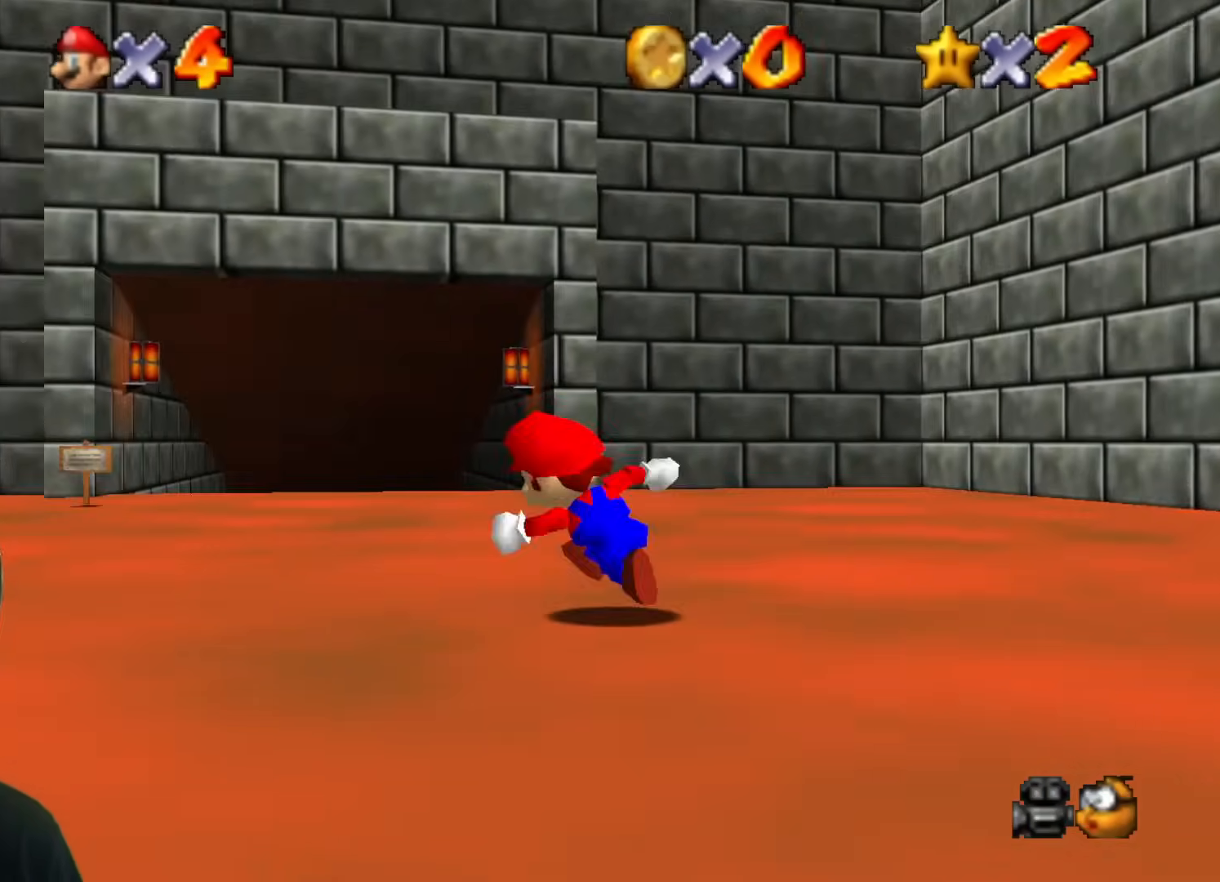
{"buttons": [], "left_stick": "down-right", "events": [[100, "left_stick", "left"], [300, "left_stick", "down-left"], [484, "left_stick", "down-right"]]}
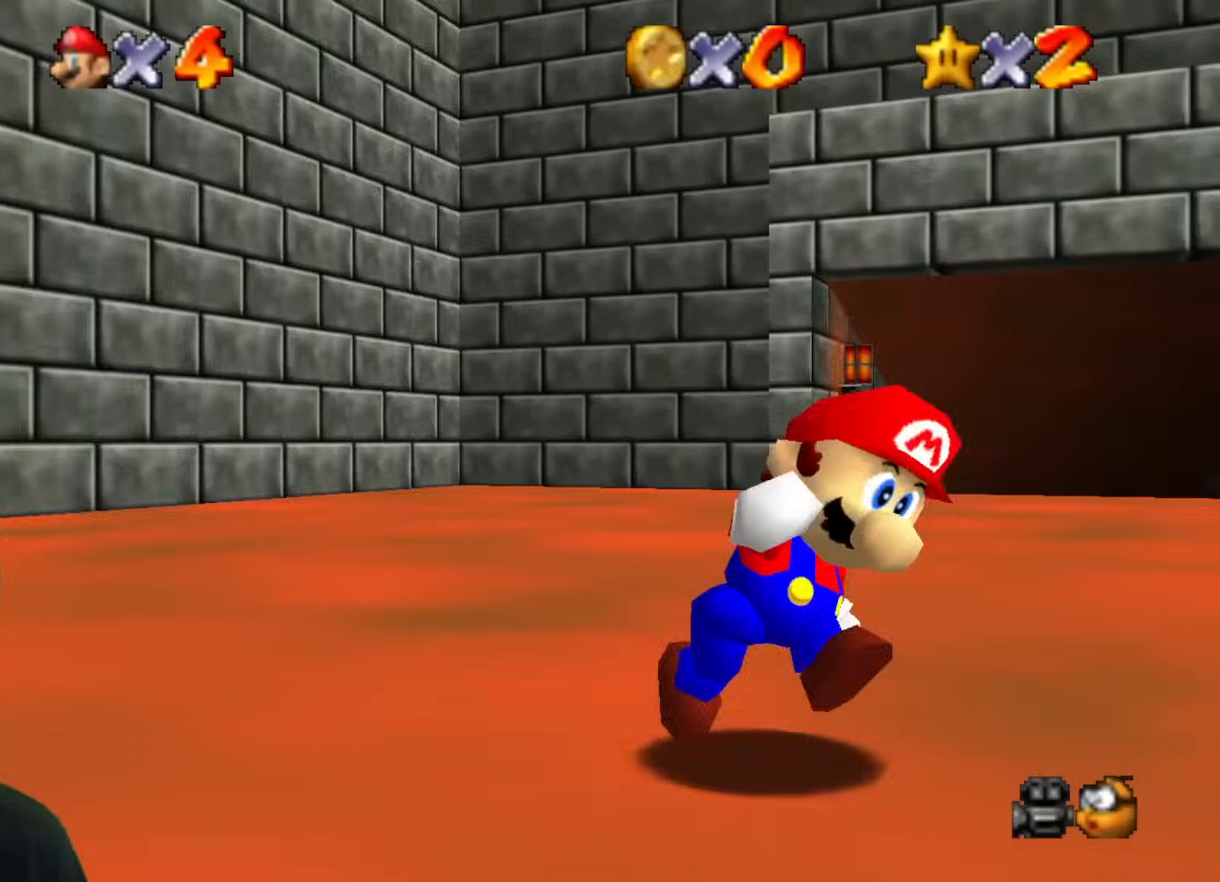
{"buttons": [], "left_stick": "up-left", "events": [[100, "left_stick", "right"], [216, "left_stick", "up-right"], [317, "left_stick", "up"], [417, "left_stick", "up-left"]]}
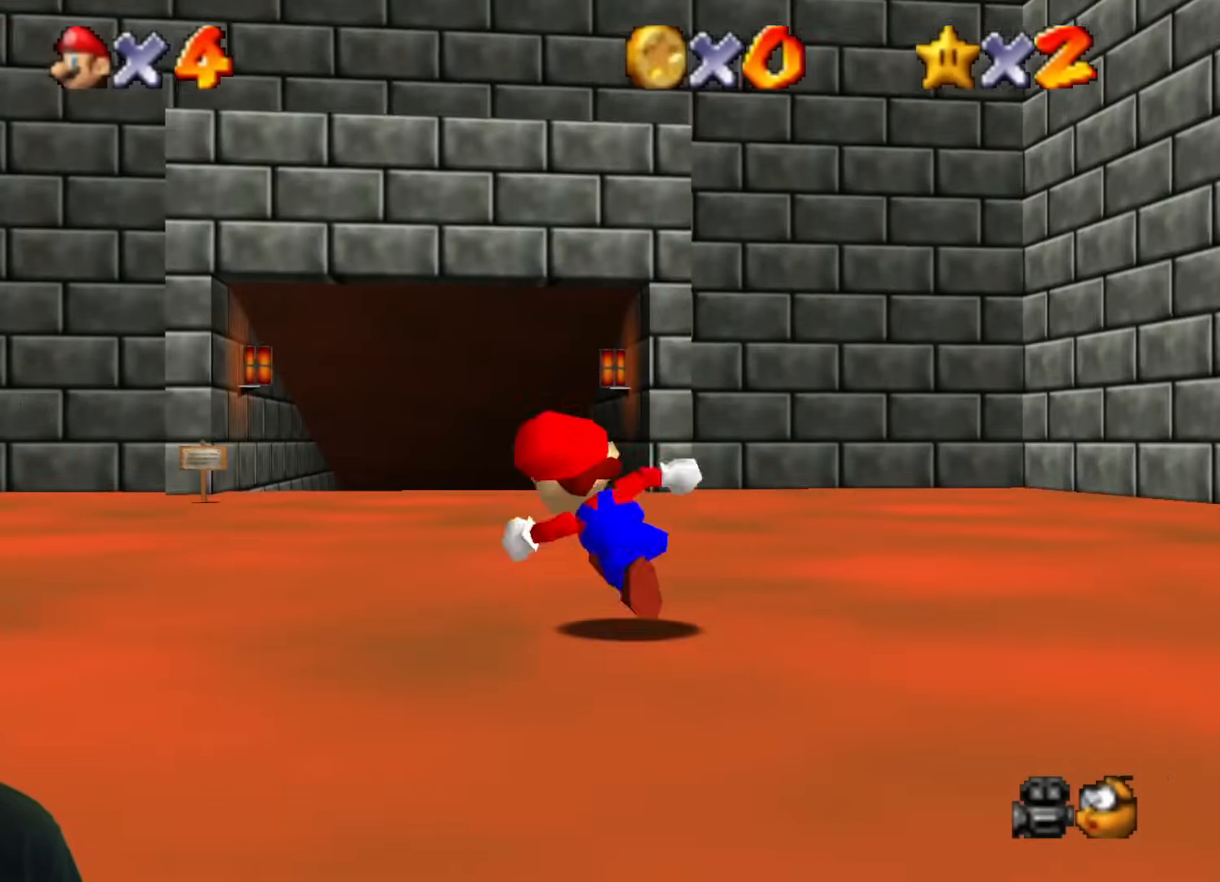
{"buttons": [], "left_stick": "up-right", "events": [[400, "left_stick", "up-right"]]}
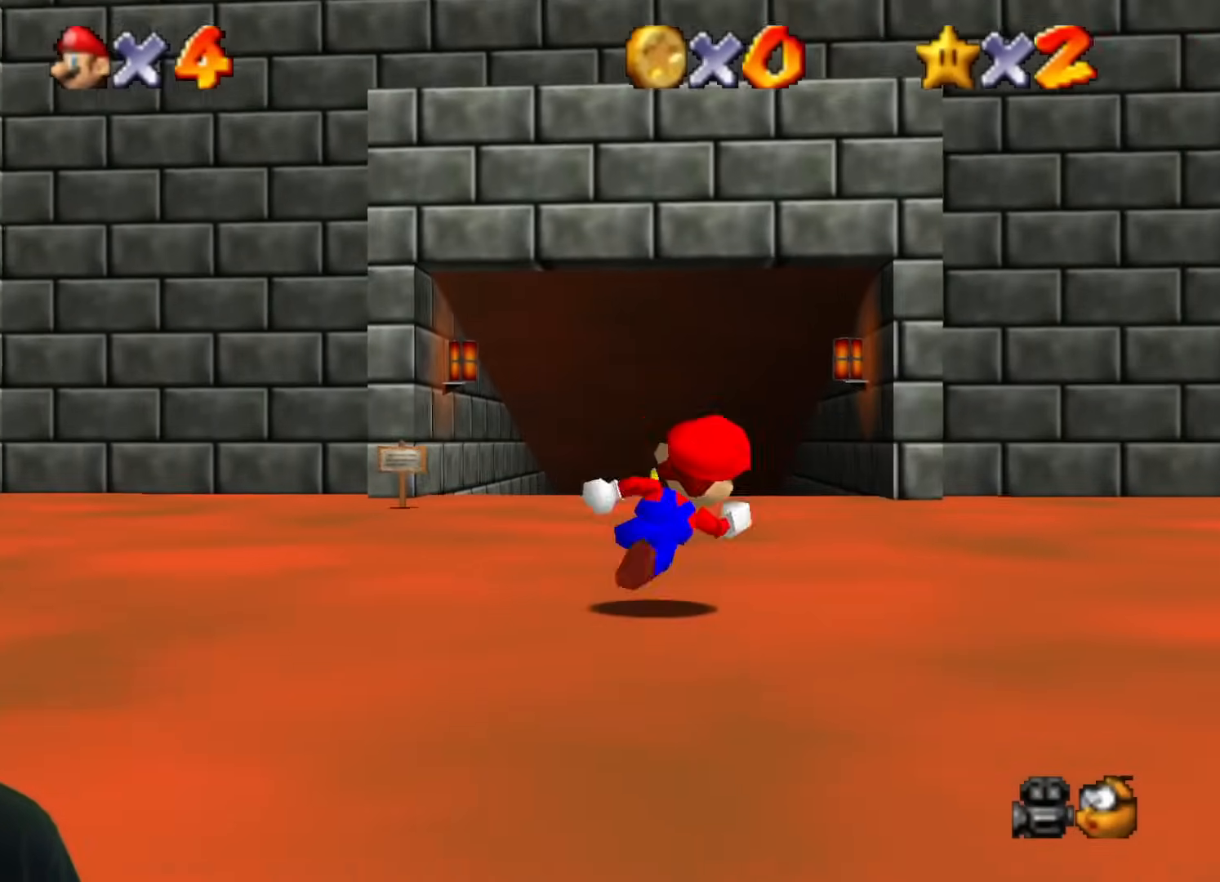
{"buttons": [], "left_stick": "down", "events": [[317, "left_stick", "down-right"], [400, "left_stick", "down"]]}
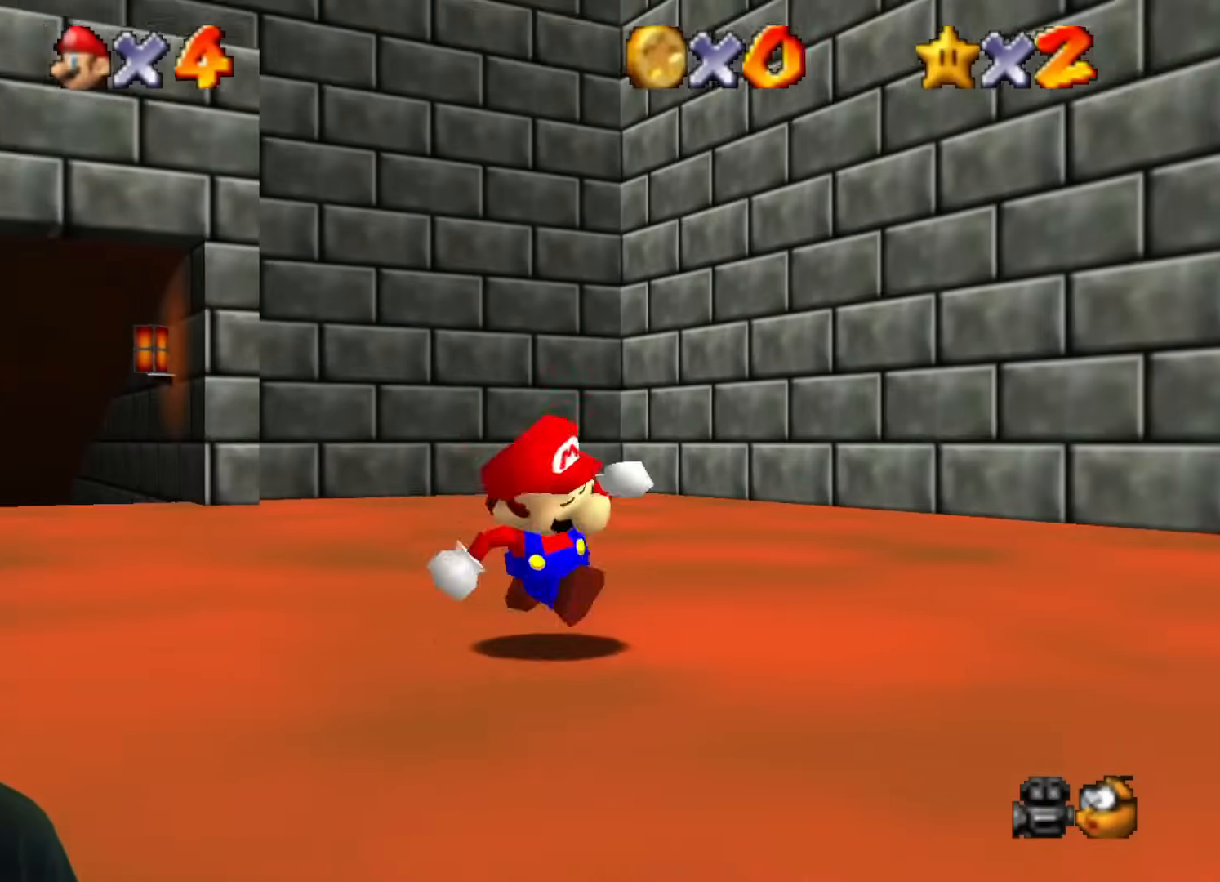
{"buttons": [], "left_stick": "up-left", "events": [[33, "left_stick", "down-left"], [250, "left_stick", "left"], [350, "left_stick", "up-left"]]}
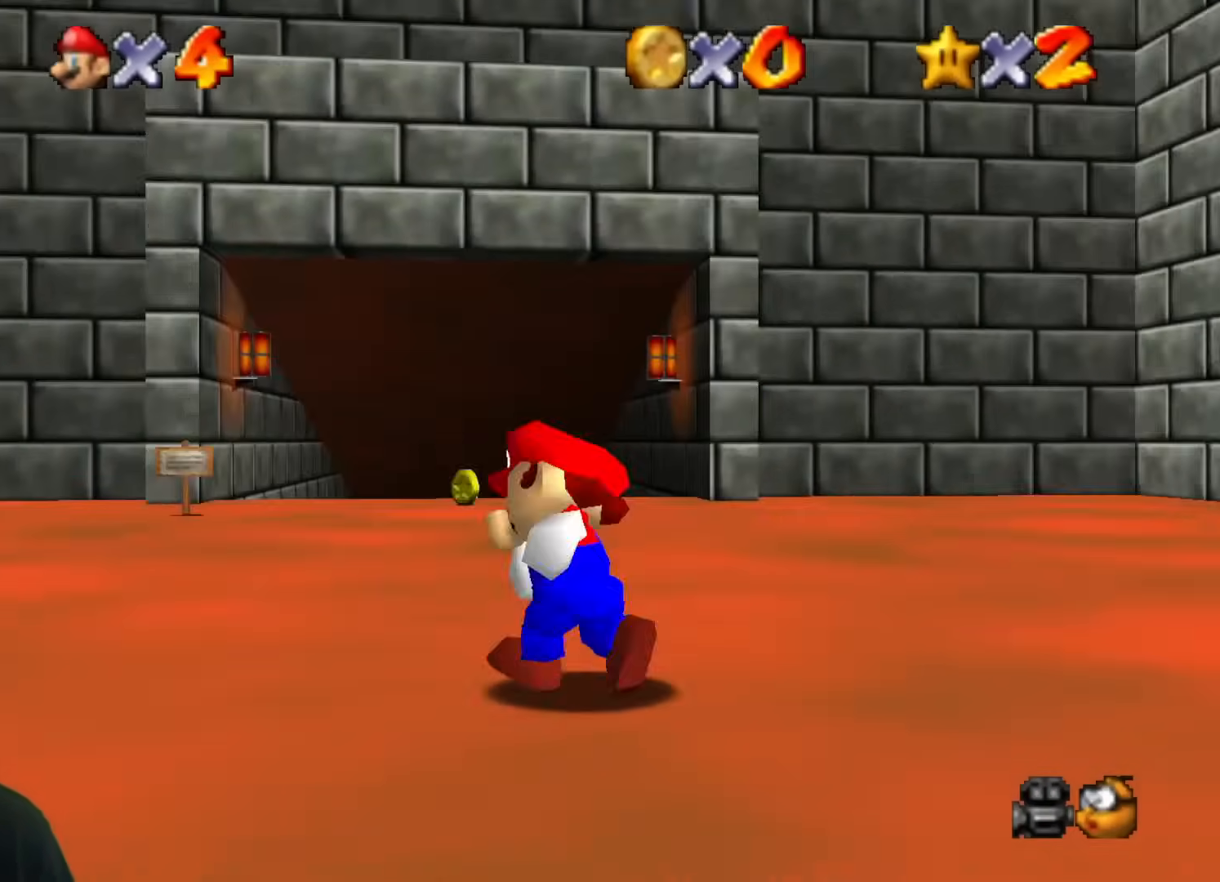
{"buttons": [], "left_stick": "up", "events": [[83, "left_stick", "up"]]}
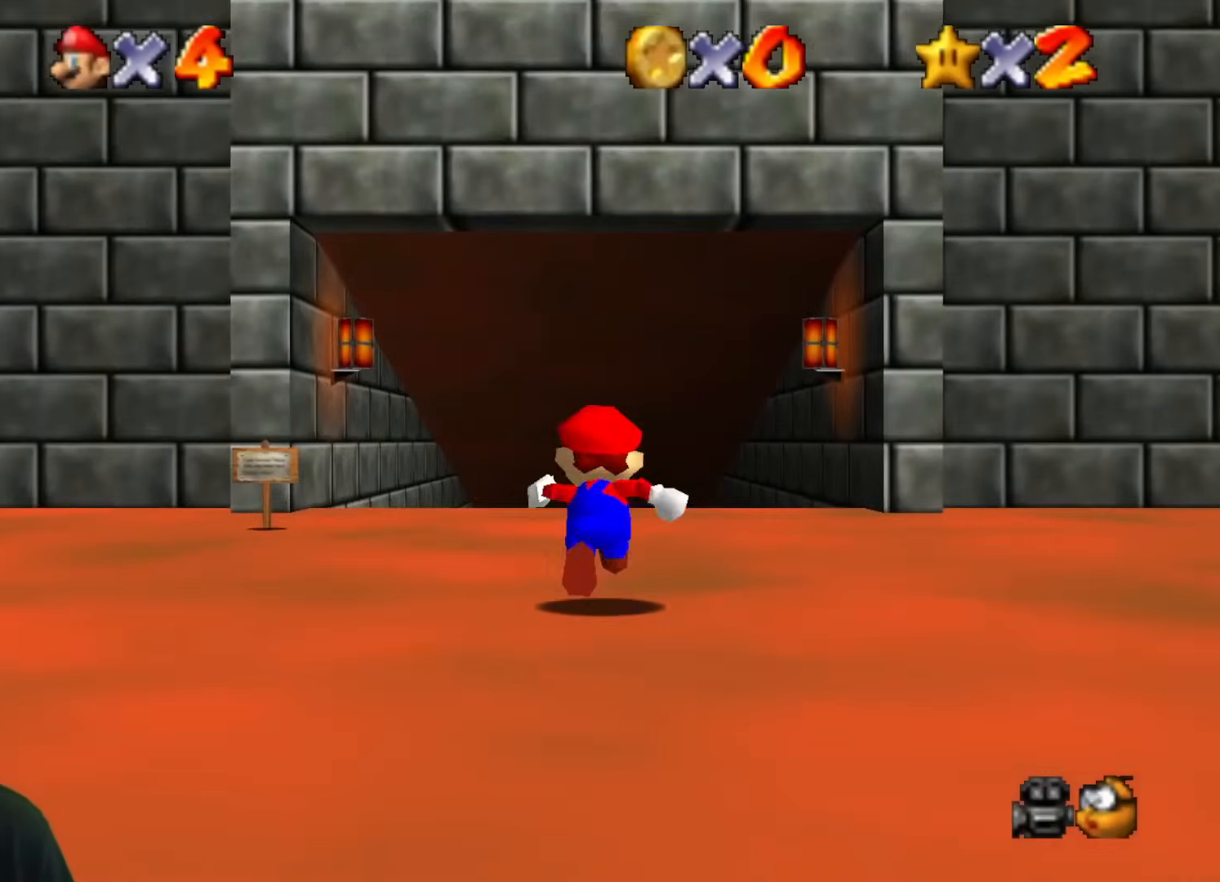
{"buttons": ["B", "Z"], "left_stick": "up", "events": [[384, "Z", "down"], [434, "B", "down"]]}
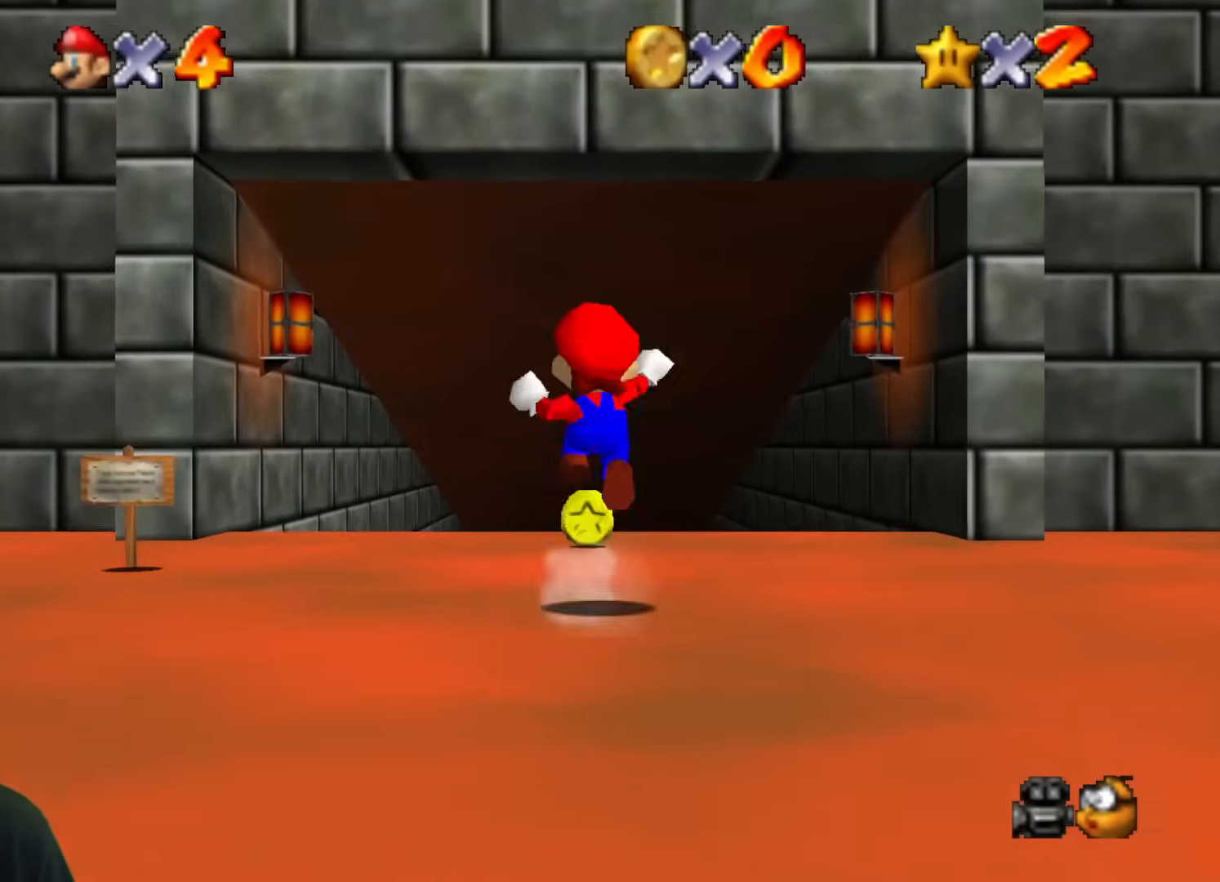
{"buttons": ["B", "Z"], "left_stick": "up", "events": []}
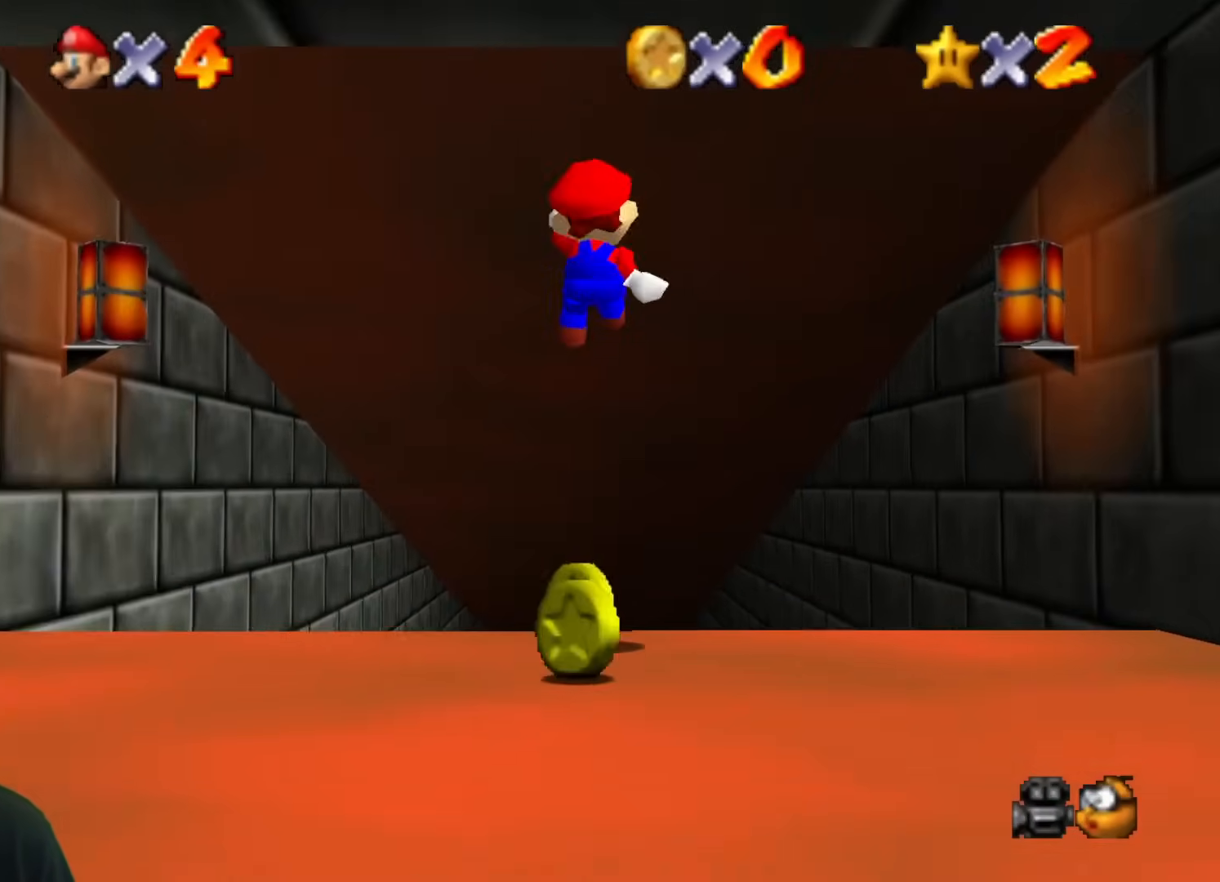
{"buttons": ["B", "Z"], "left_stick": "up", "events": []}
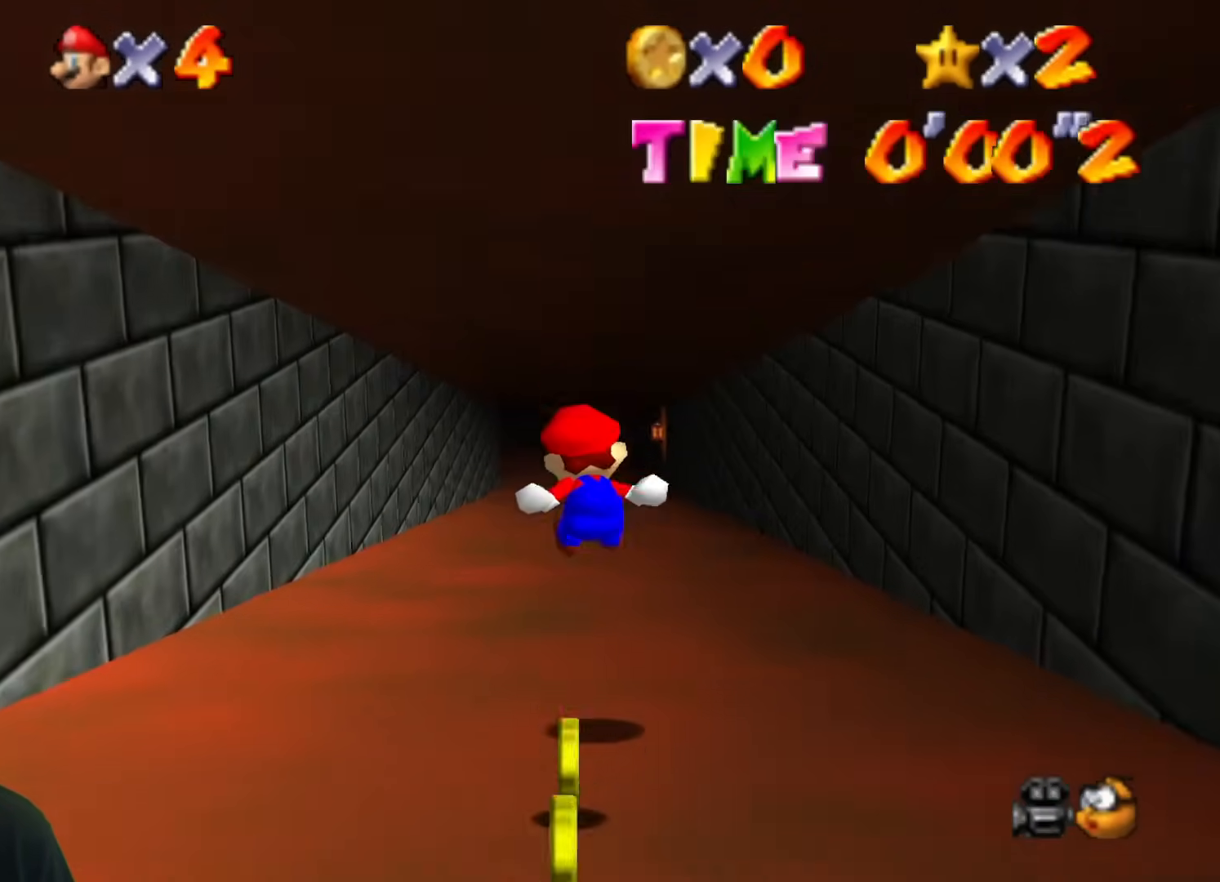
{"buttons": [], "left_stick": "up", "events": [[233, "B", "up"], [266, "Z", "up"]]}
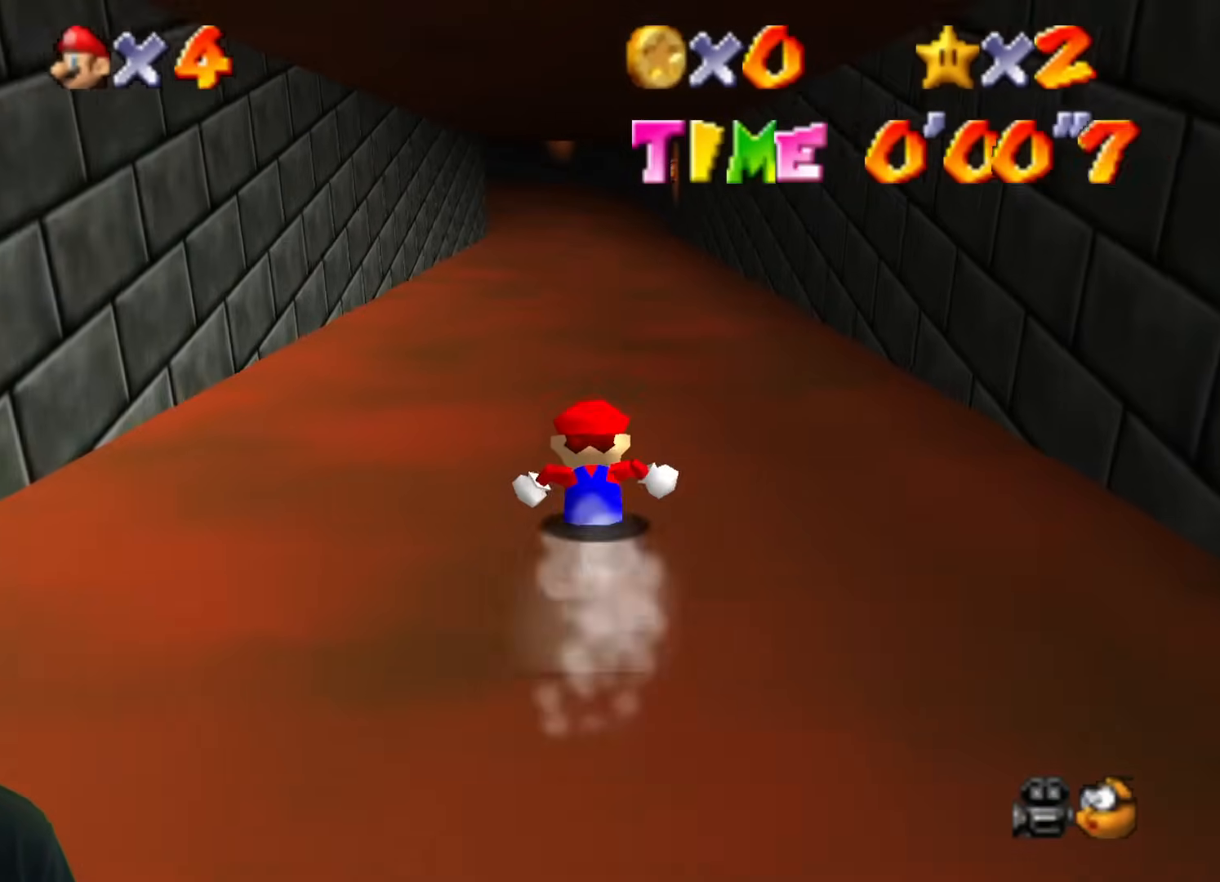
{"buttons": [], "left_stick": "up", "events": []}
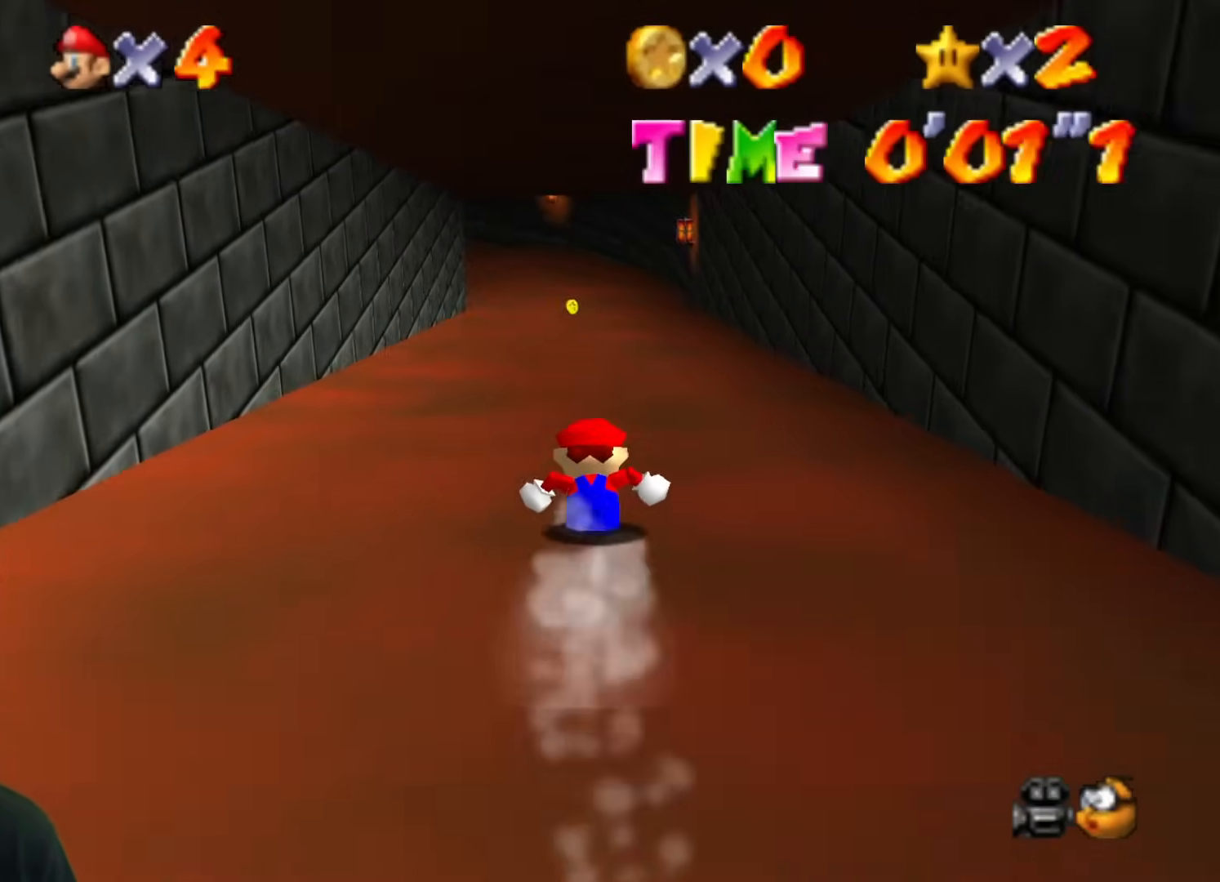
{"buttons": [], "left_stick": "up", "events": []}
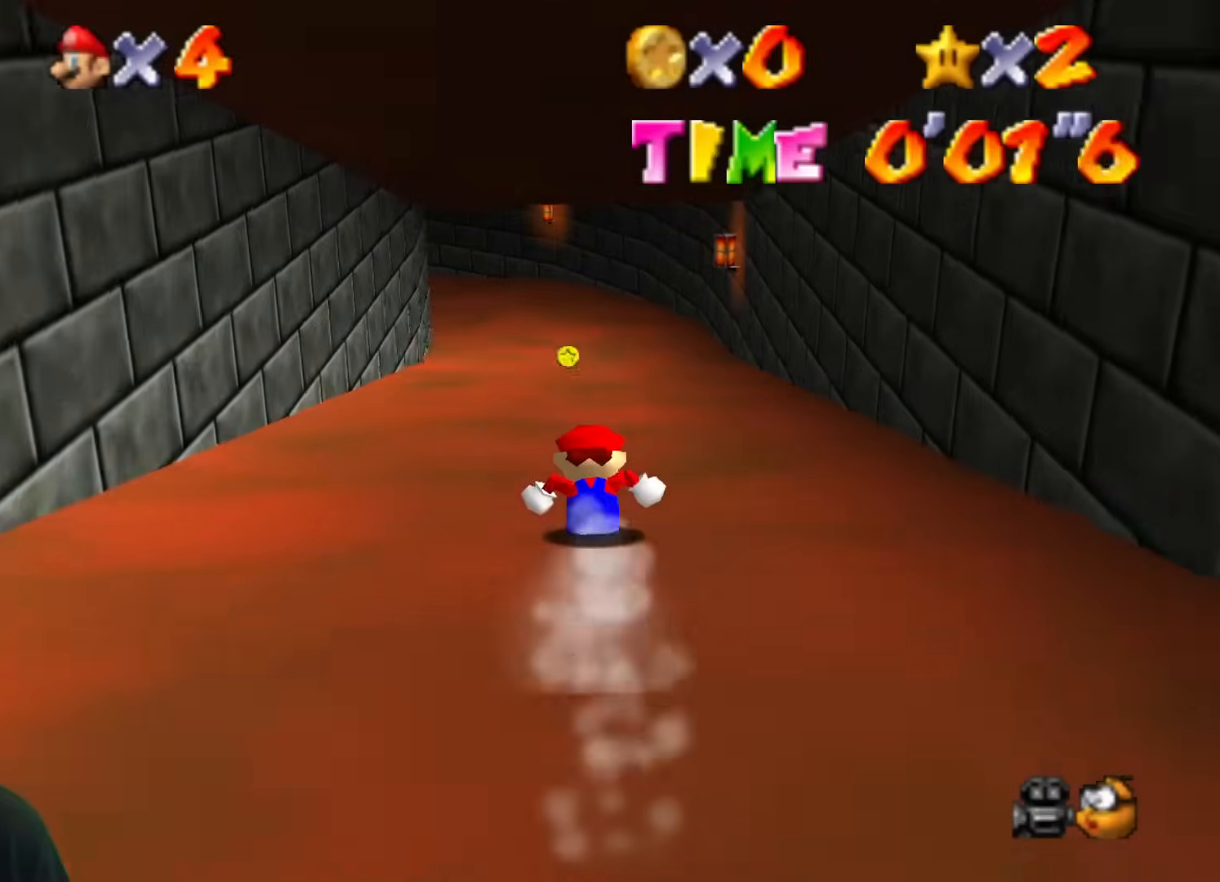
{"buttons": [], "left_stick": "up", "events": []}
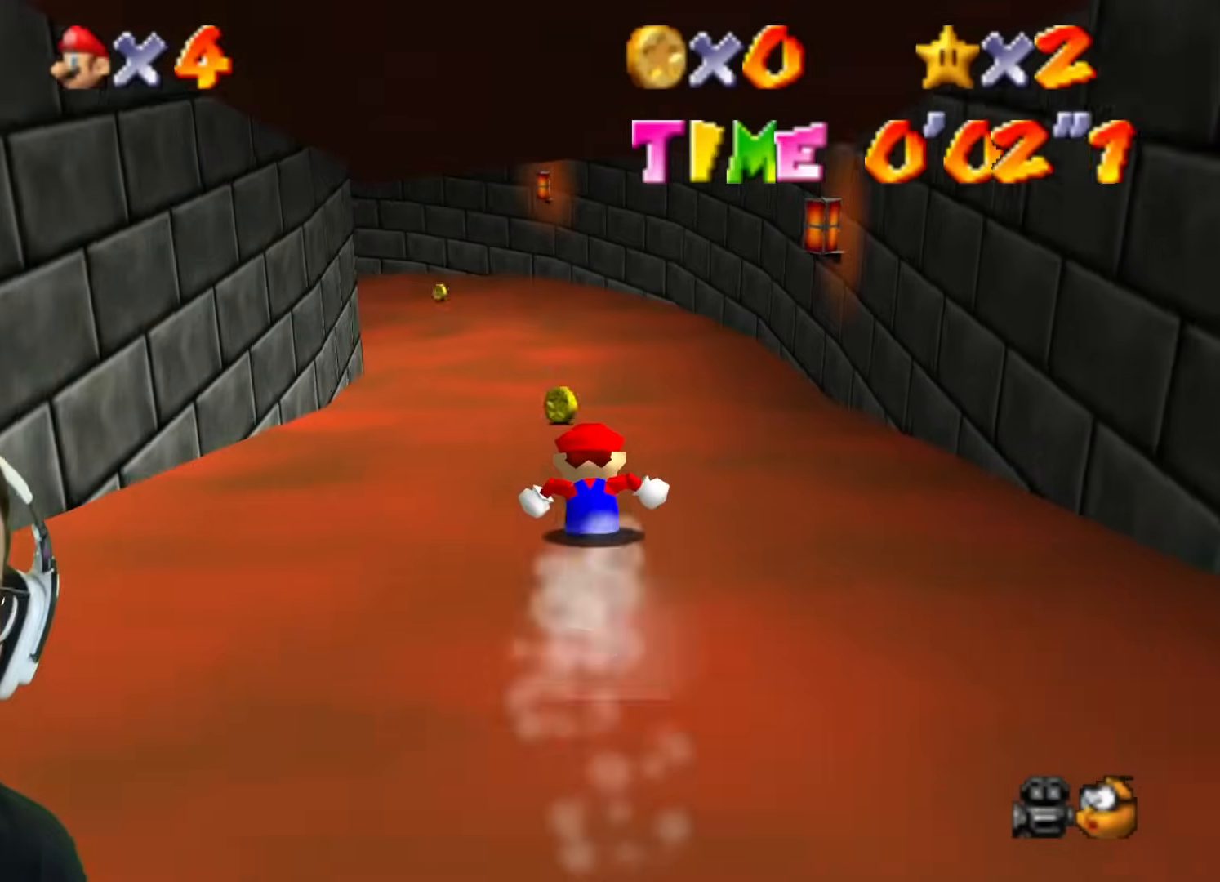
{"buttons": [], "left_stick": "up", "events": []}